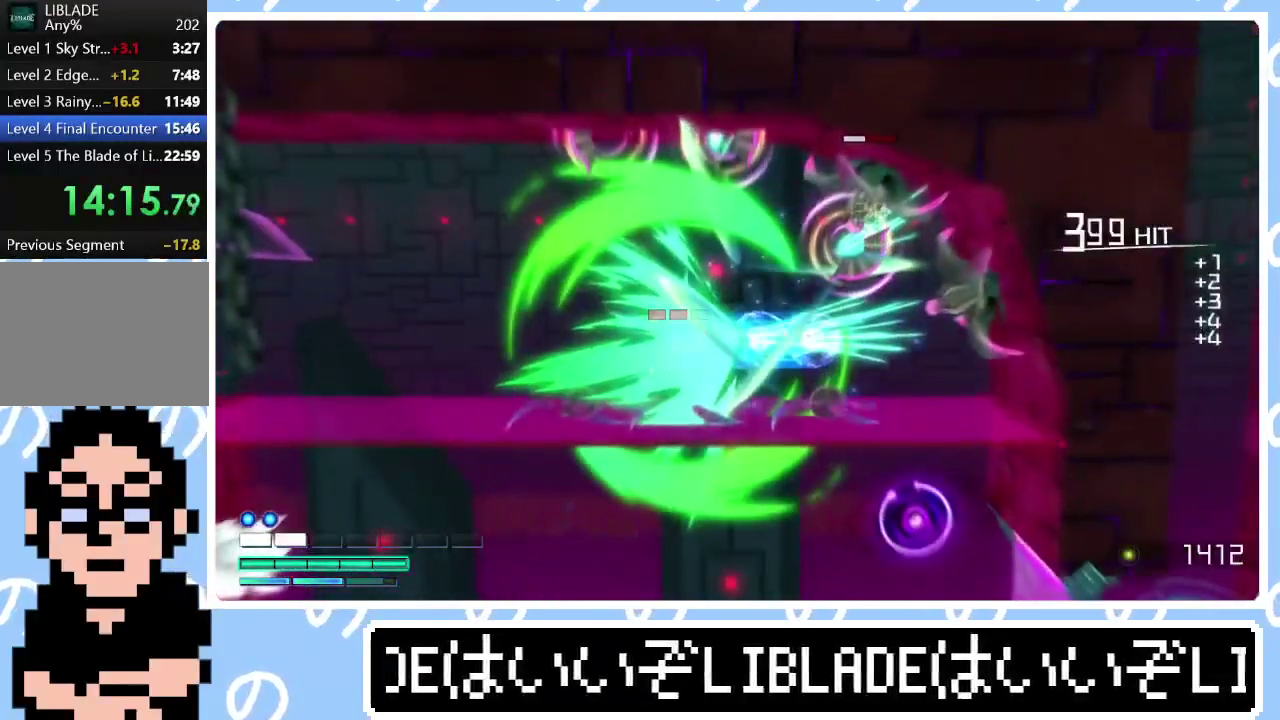
Gameplay with a controller (PlayStation layout); each line is a JSON object with the inputs held at the frame after it. "events" lists button and stick changes between this image and that frame as [ms after this image, input, new state], when the widget could be followed in between.
{"buttons": [], "left_stick": "up-left", "right_stick": "center", "events": [[433, "left_stick", "up-left"]]}
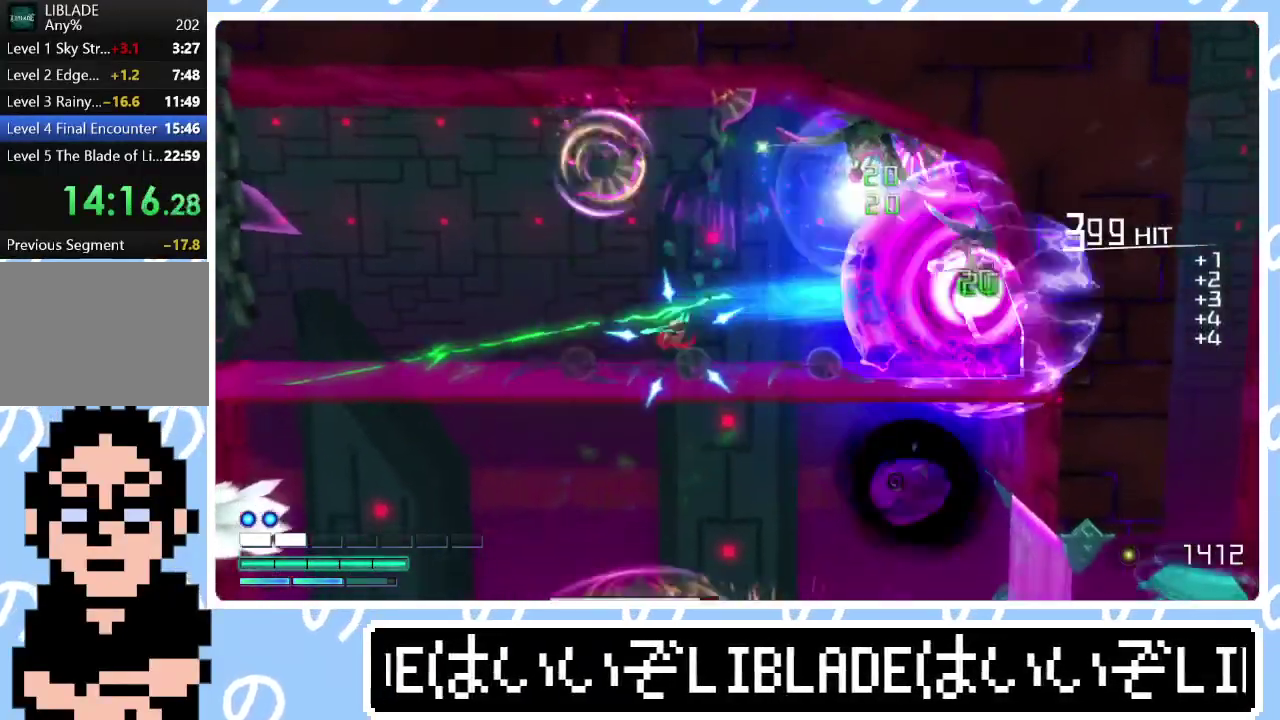
{"buttons": ["L2"], "left_stick": "center", "right_stick": "down", "events": [[67, "left_stick", "center"], [283, "L2", "down"], [300, "left_stick", "right"], [417, "right_stick", "down"], [450, "left_stick", "center"]]}
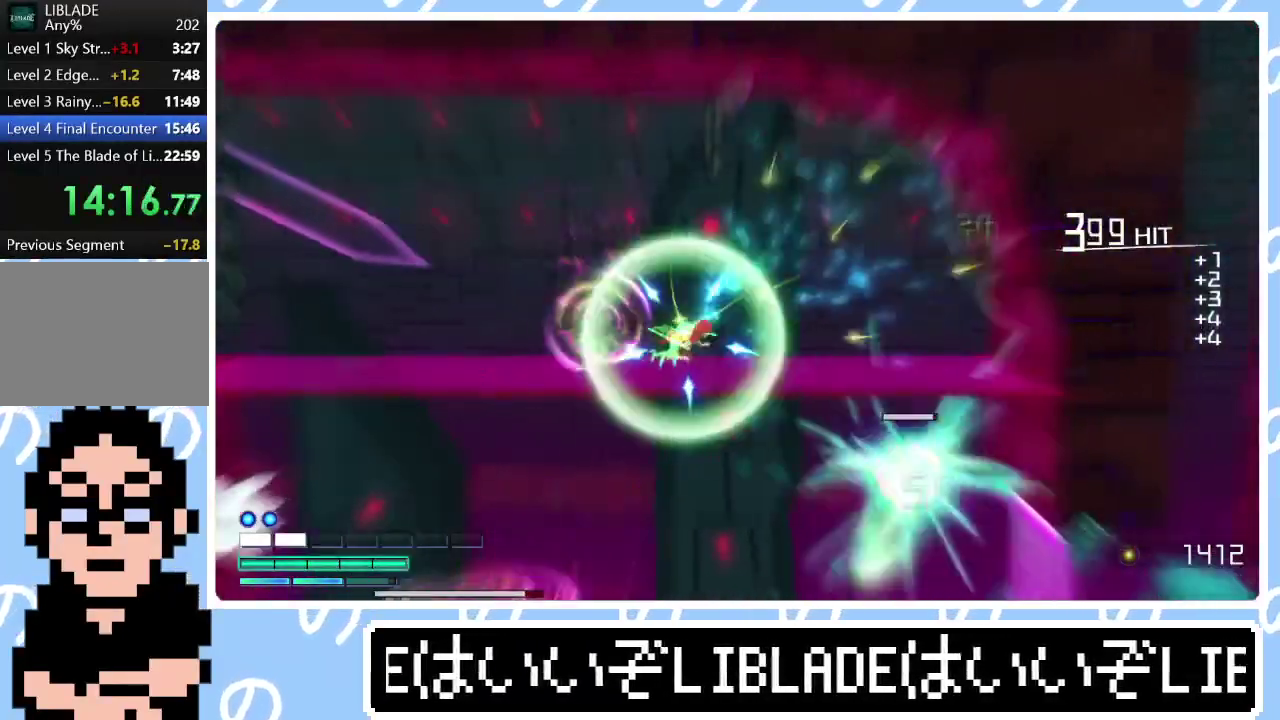
{"buttons": [], "left_stick": "left", "right_stick": "center", "events": [[100, "right_stick", "center"], [250, "L2", "up"], [317, "left_stick", "left"]]}
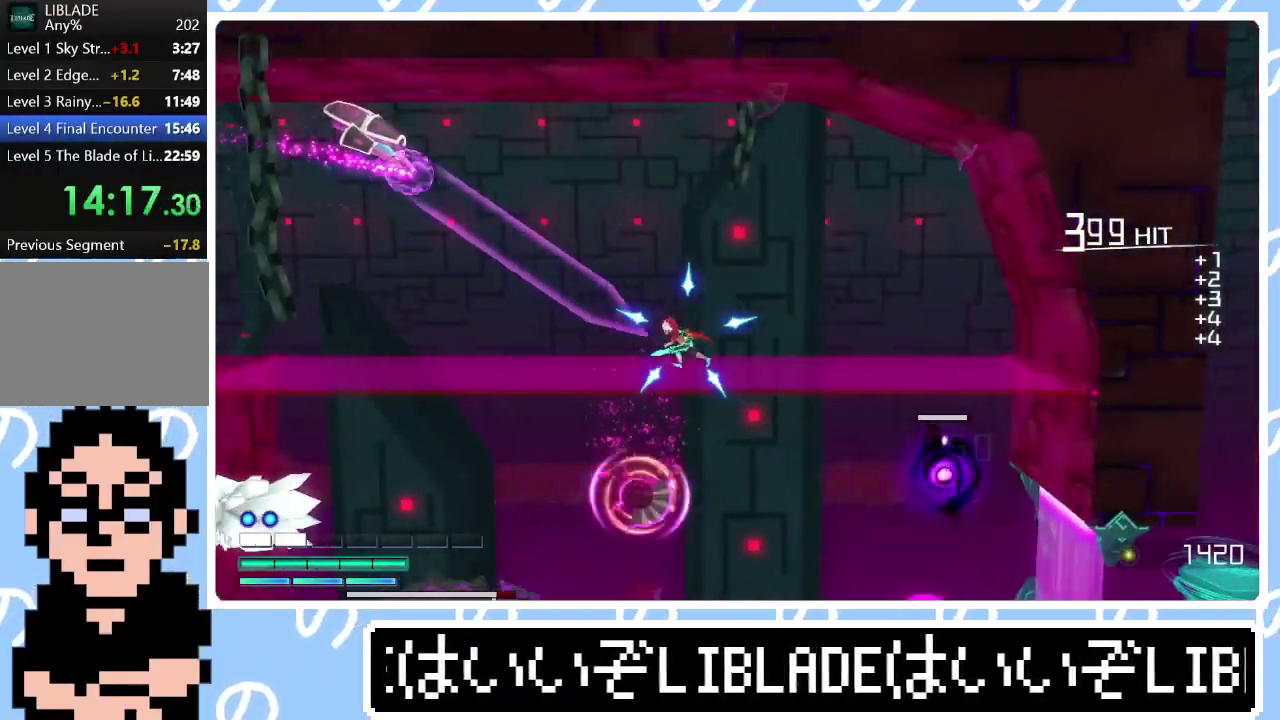
{"buttons": [], "left_stick": "left", "right_stick": "center", "events": []}